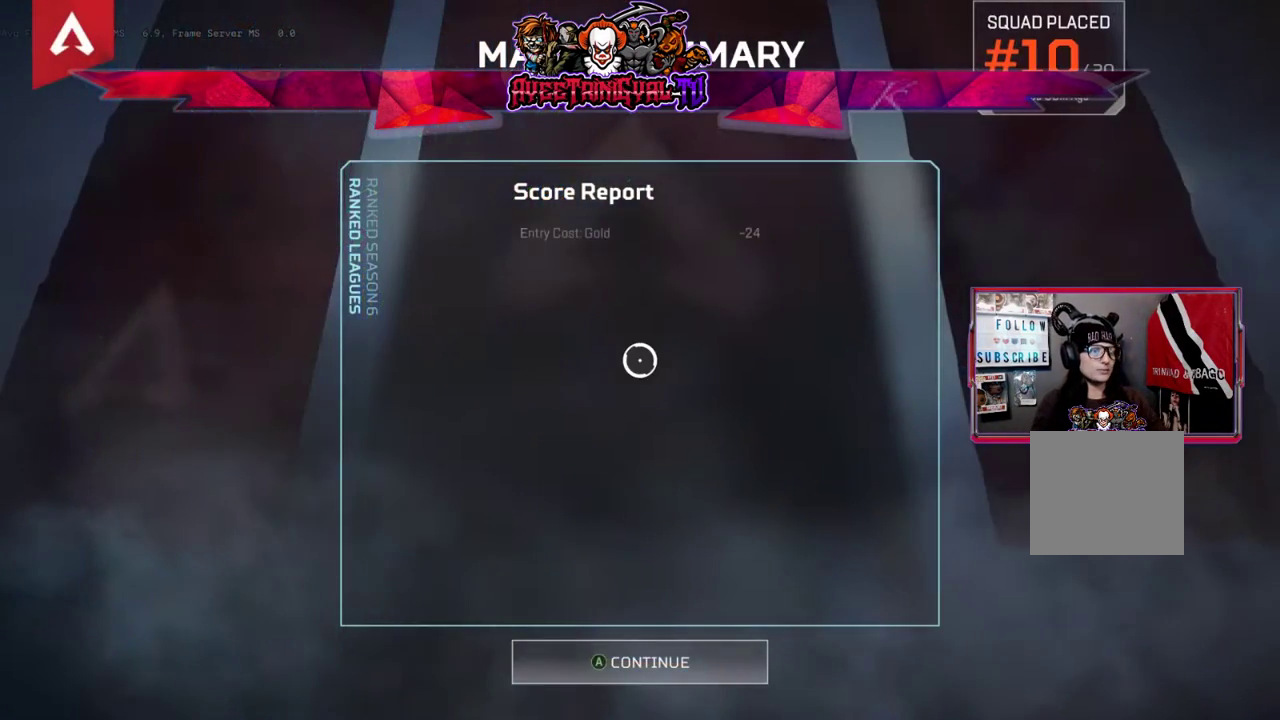
Gameplay with a controller (Xbox layout); each line is a JSON object with the inputs held at the frame after it. "events" lists button and stick changes between this image and that frame as [ms after this image, input, new state], when the widget could be followed in between.
{"buttons": [], "left_stick": "center", "right_stick": "center", "events": [[200, "A", "down"], [333, "A", "up"]]}
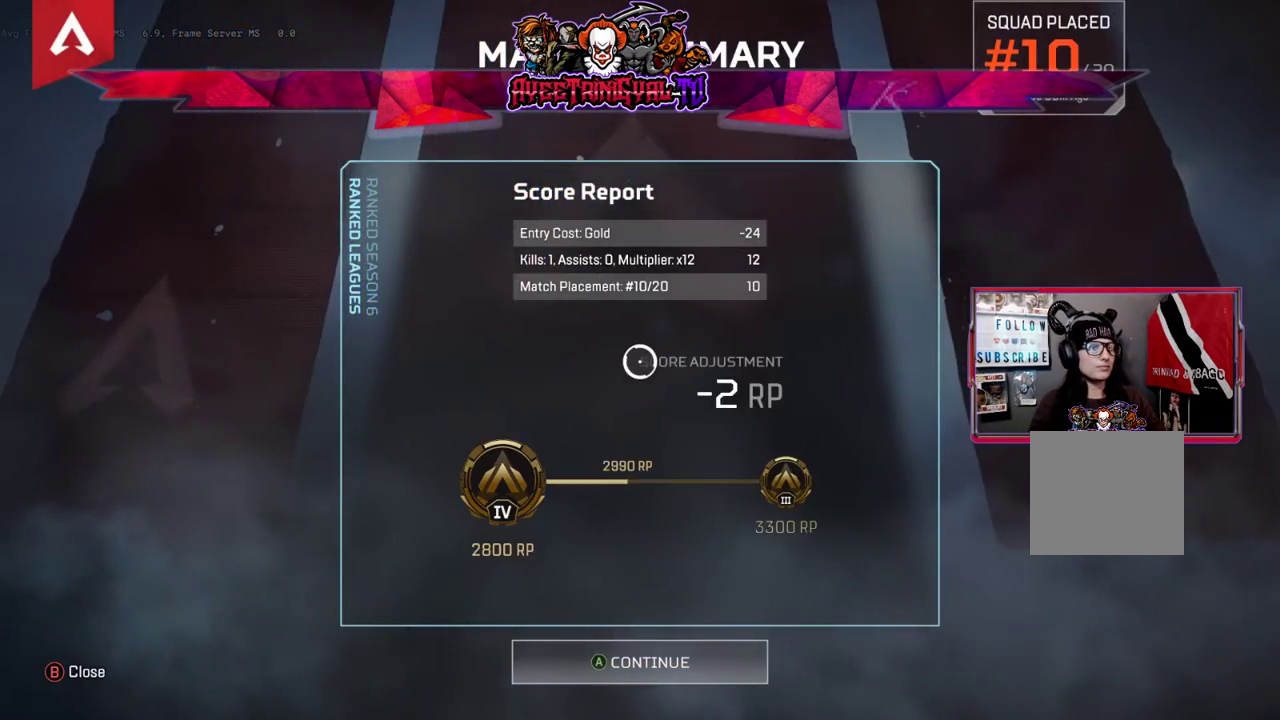
{"buttons": [], "left_stick": "center", "right_stick": "center", "events": [[33, "A", "down"], [167, "A", "up"], [333, "A", "down"], [433, "A", "up"]]}
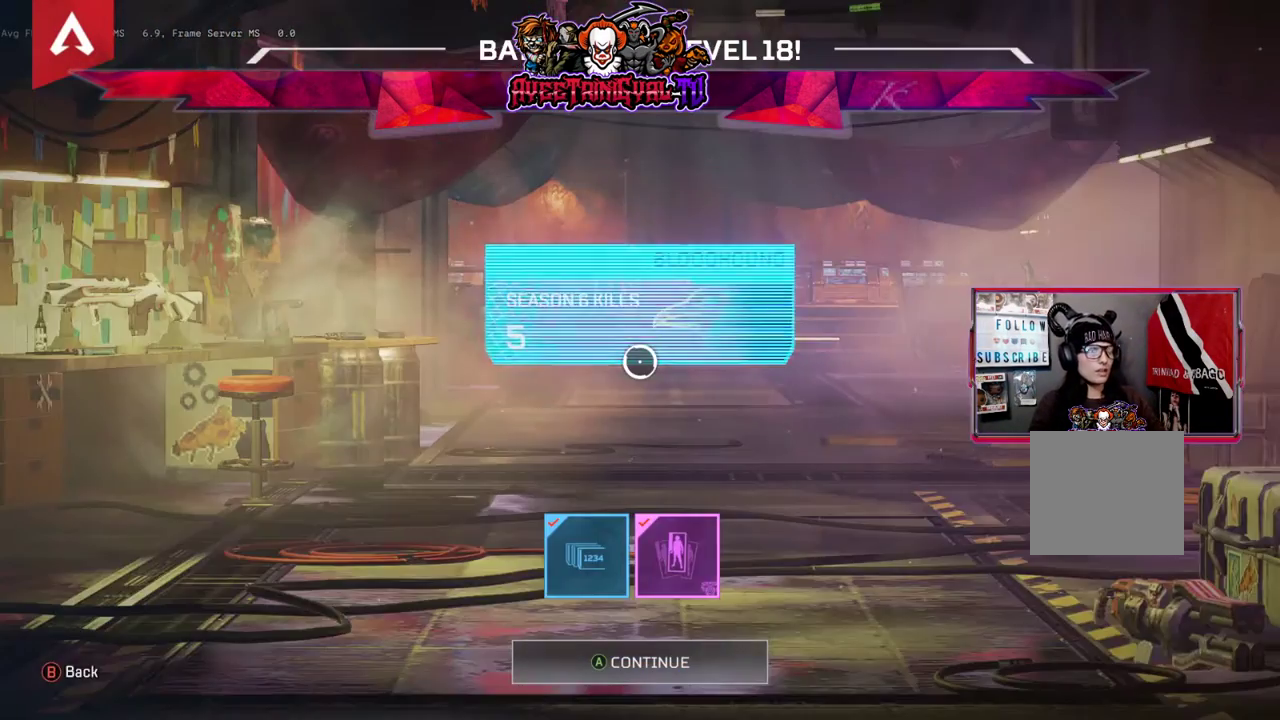
{"buttons": ["A"], "left_stick": "center", "right_stick": "center", "events": [[167, "A", "down"], [300, "A", "up"], [500, "A", "down"]]}
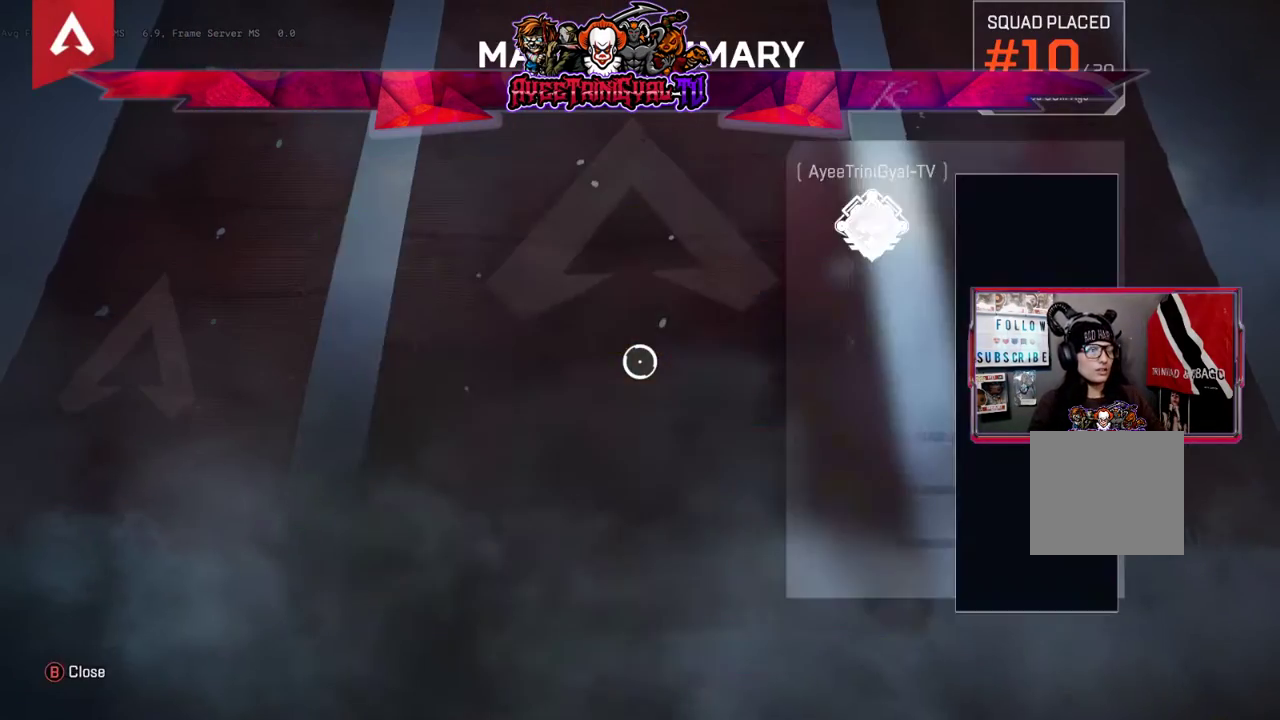
{"buttons": [], "left_stick": "center", "right_stick": "center", "events": [[100, "A", "up"], [300, "A", "down"], [433, "A", "up"]]}
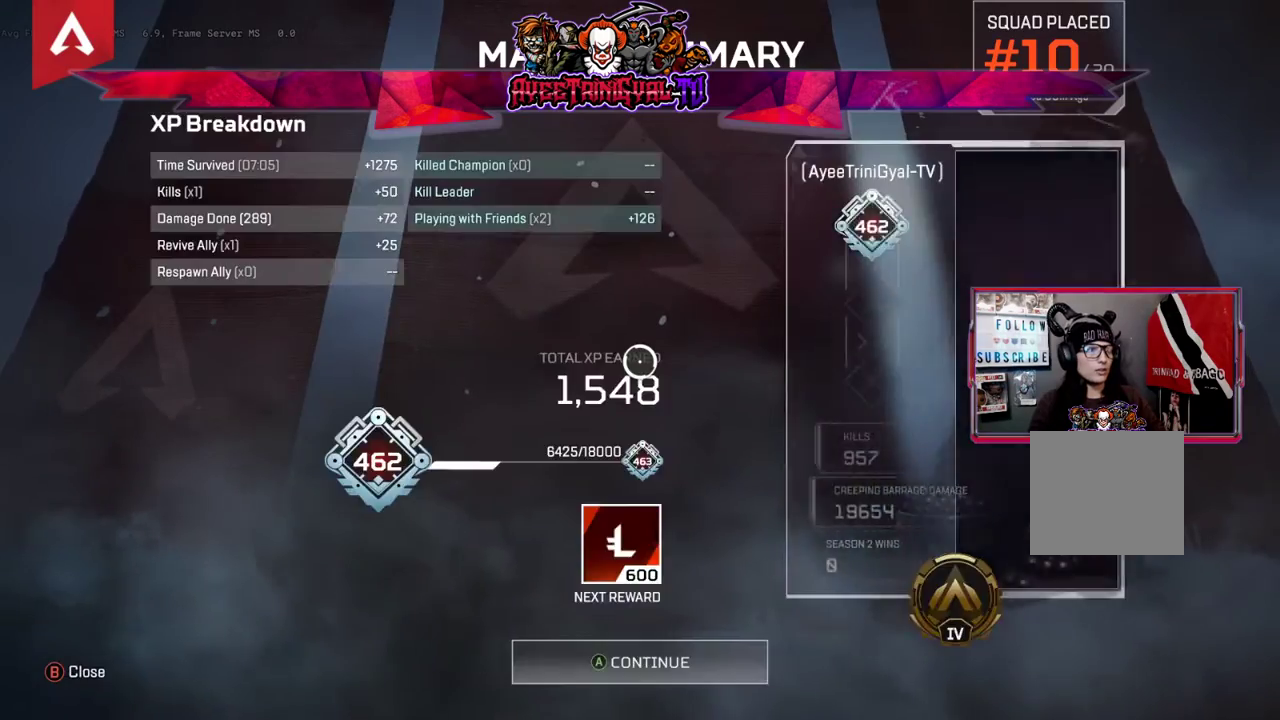
{"buttons": [], "left_stick": "center", "right_stick": "center", "events": [[67, "A", "down"], [233, "A", "up"], [400, "A", "down"], [500, "A", "up"]]}
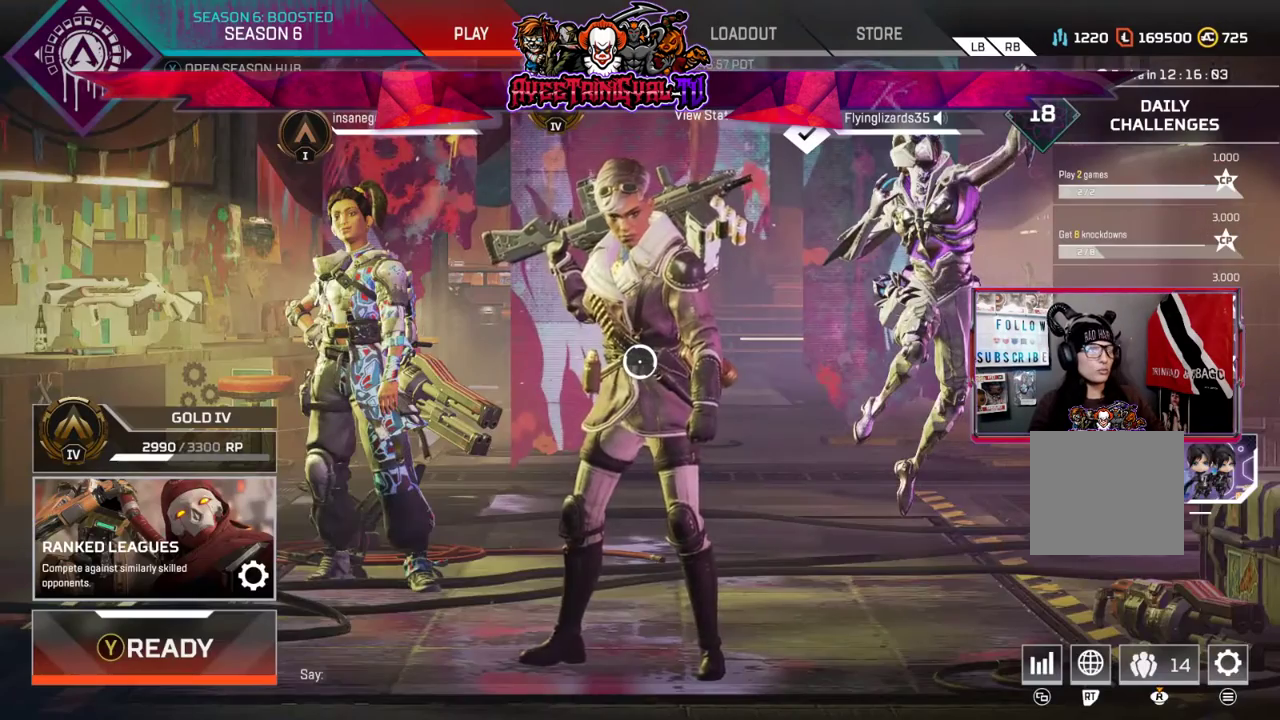
{"buttons": [], "left_stick": "center", "right_stick": "center", "events": []}
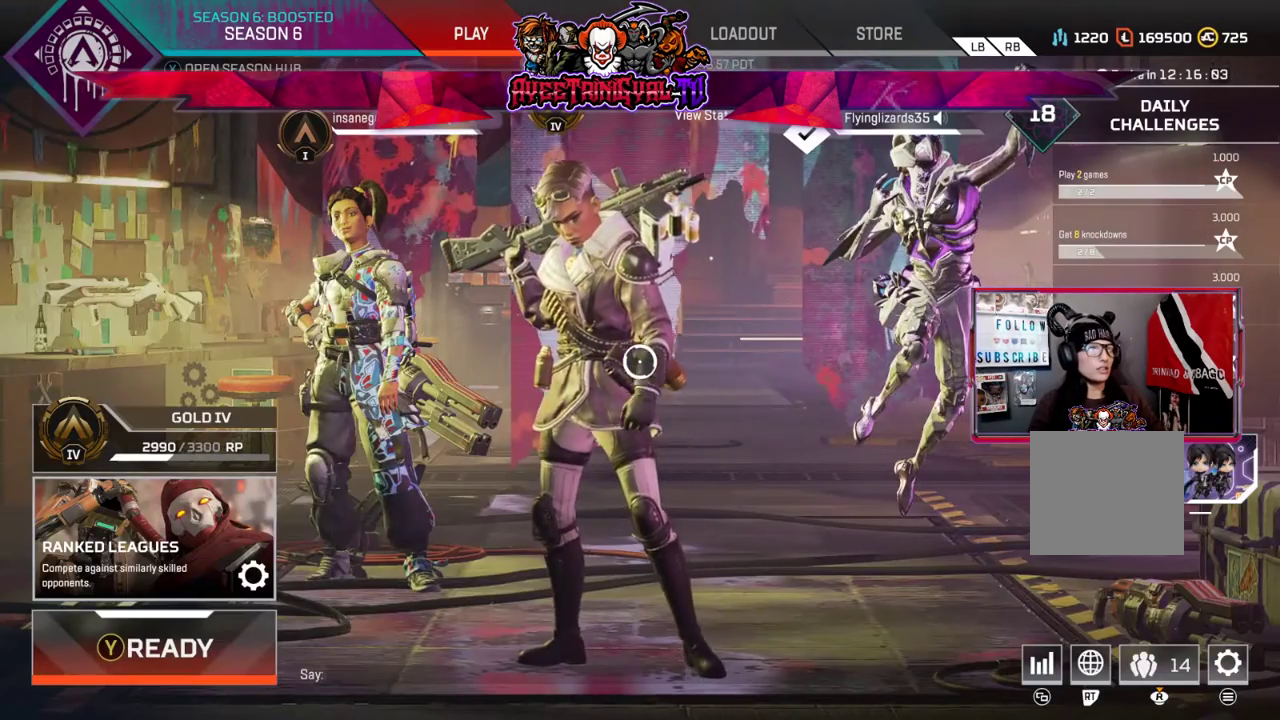
{"buttons": [], "left_stick": "center", "right_stick": "center", "events": [[233, "R1", "down"], [300, "R1", "up"]]}
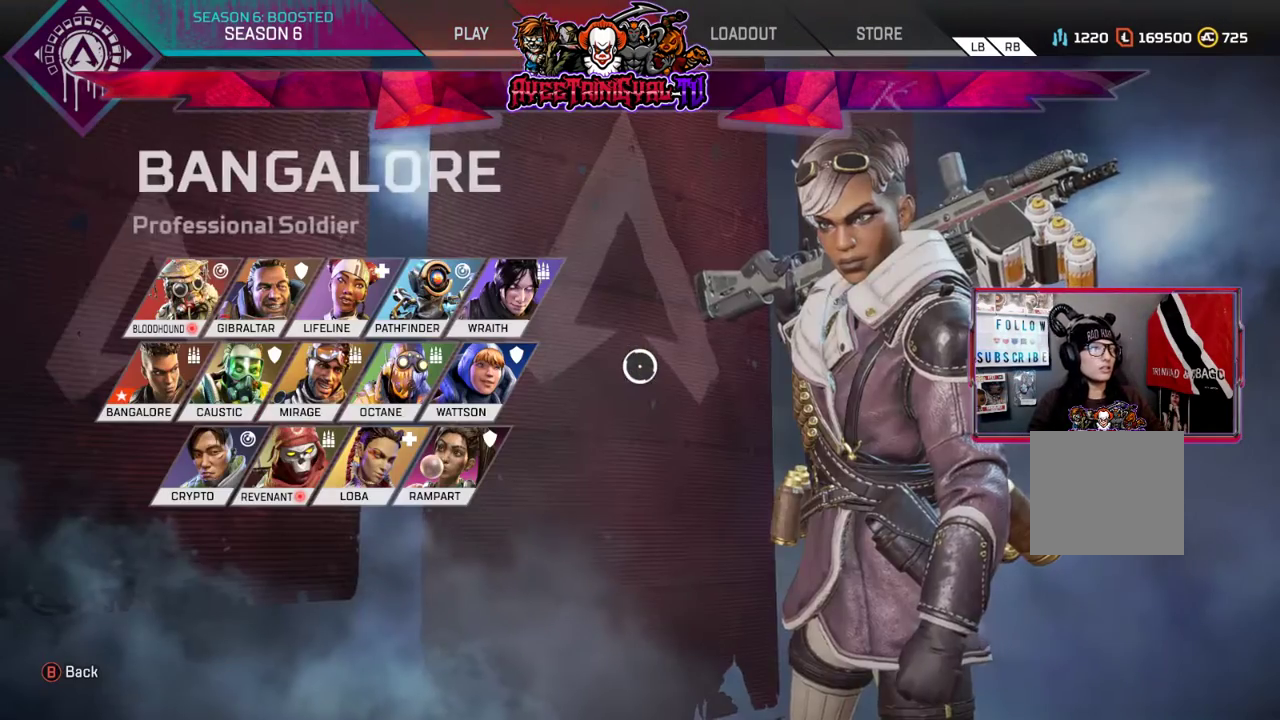
{"buttons": [], "left_stick": "center", "right_stick": "center", "events": [[67, "left_stick", "down-left"], [400, "left_stick", "center"]]}
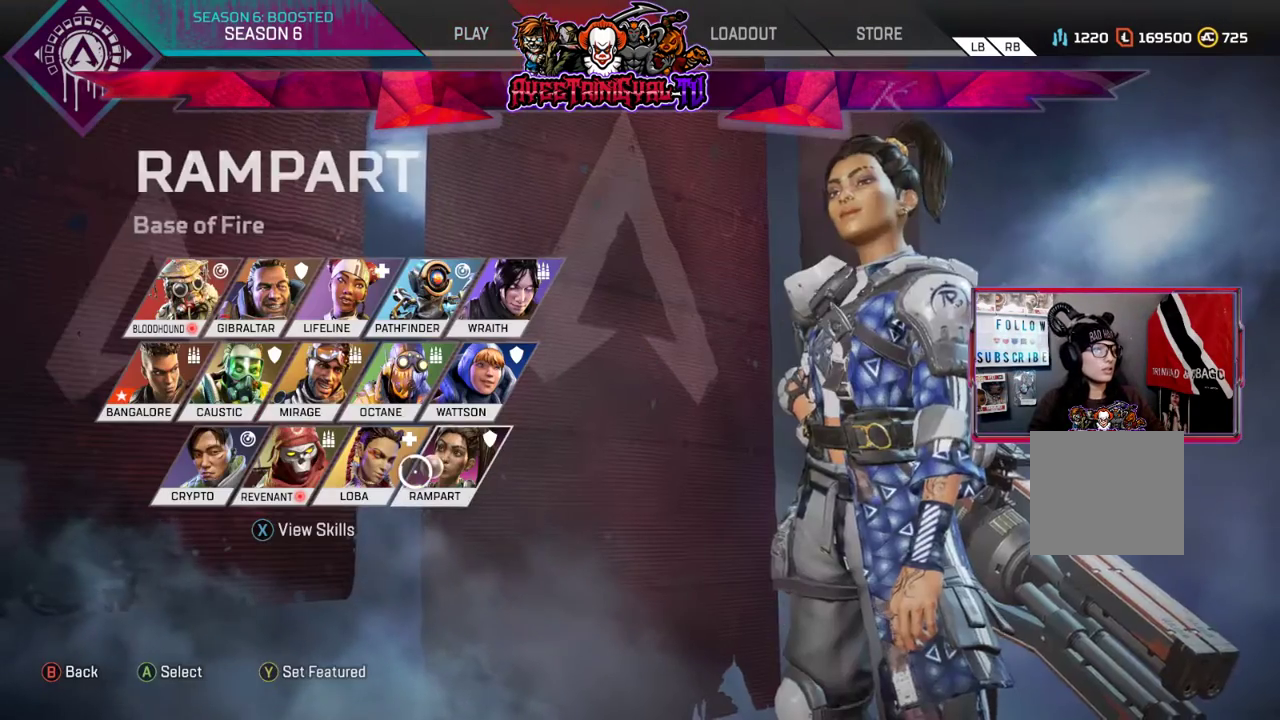
{"buttons": [], "left_stick": "center", "right_stick": "center", "events": [[200, "left_stick", "left"], [433, "left_stick", "center"]]}
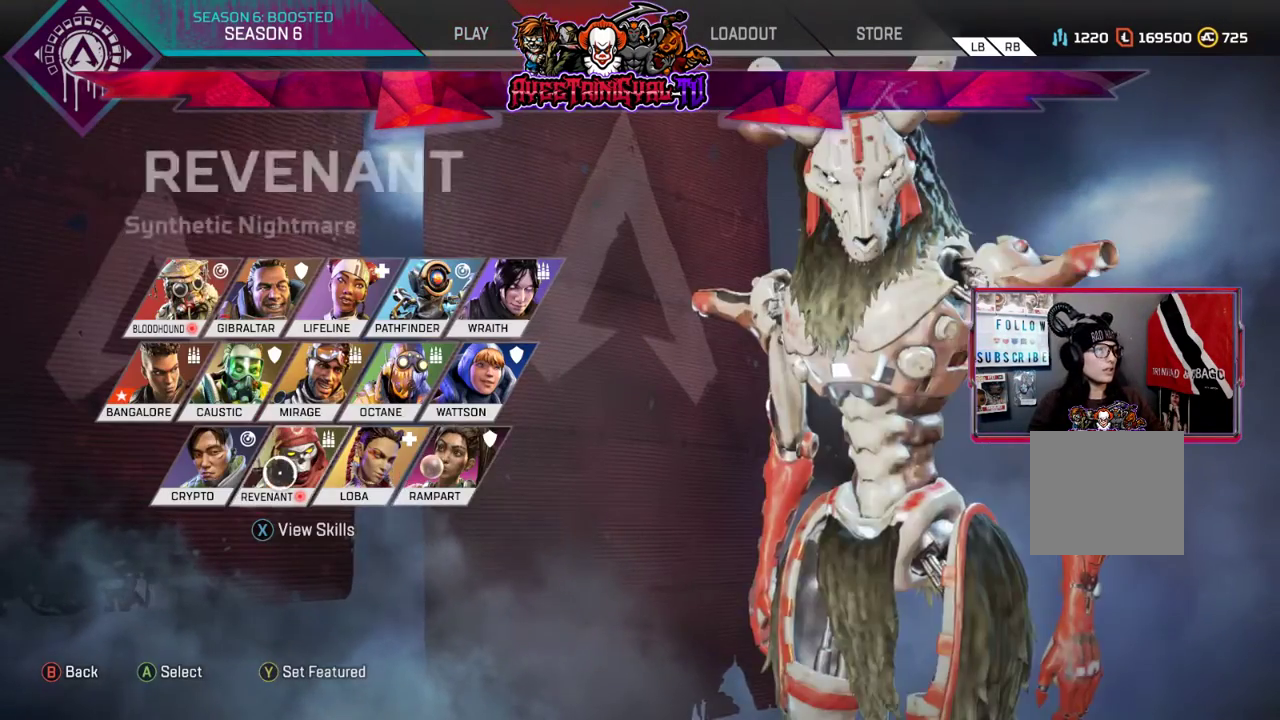
{"buttons": [], "left_stick": "center", "right_stick": "center", "events": [[100, "A", "down"], [200, "A", "up"]]}
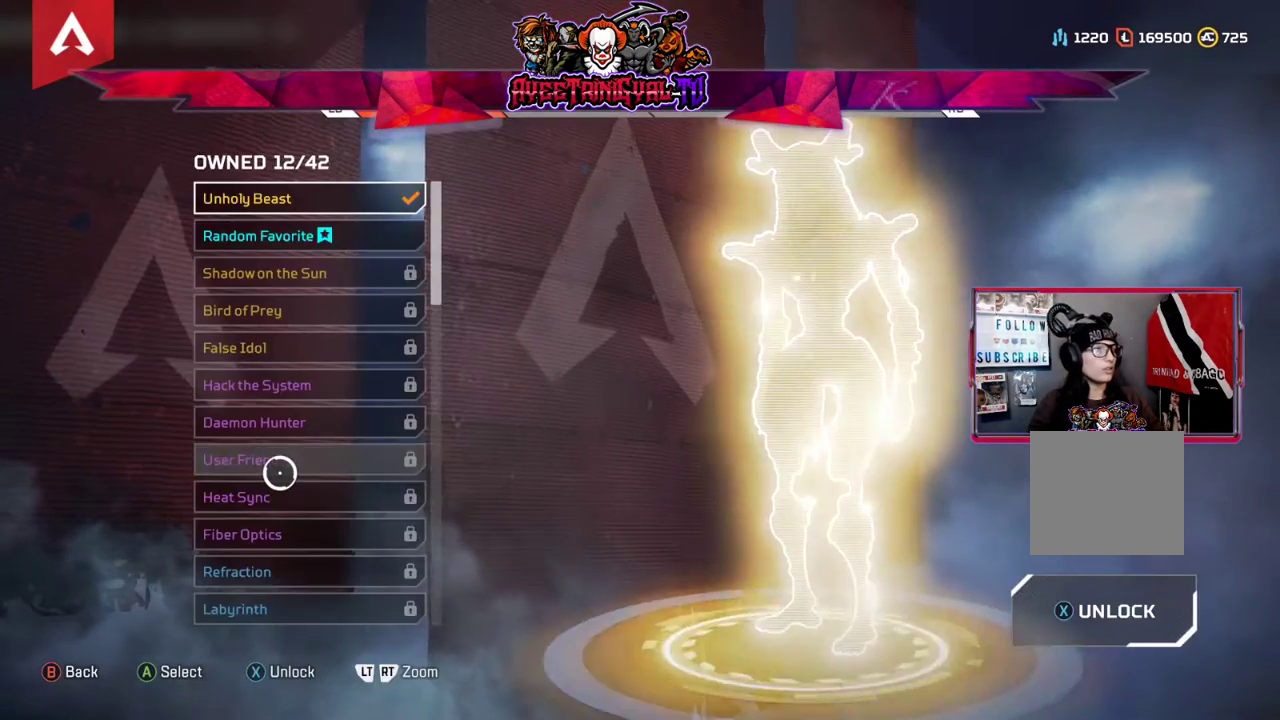
{"buttons": [], "left_stick": "center", "right_stick": "center", "events": [[100, "R1", "down"], [200, "R1", "up"]]}
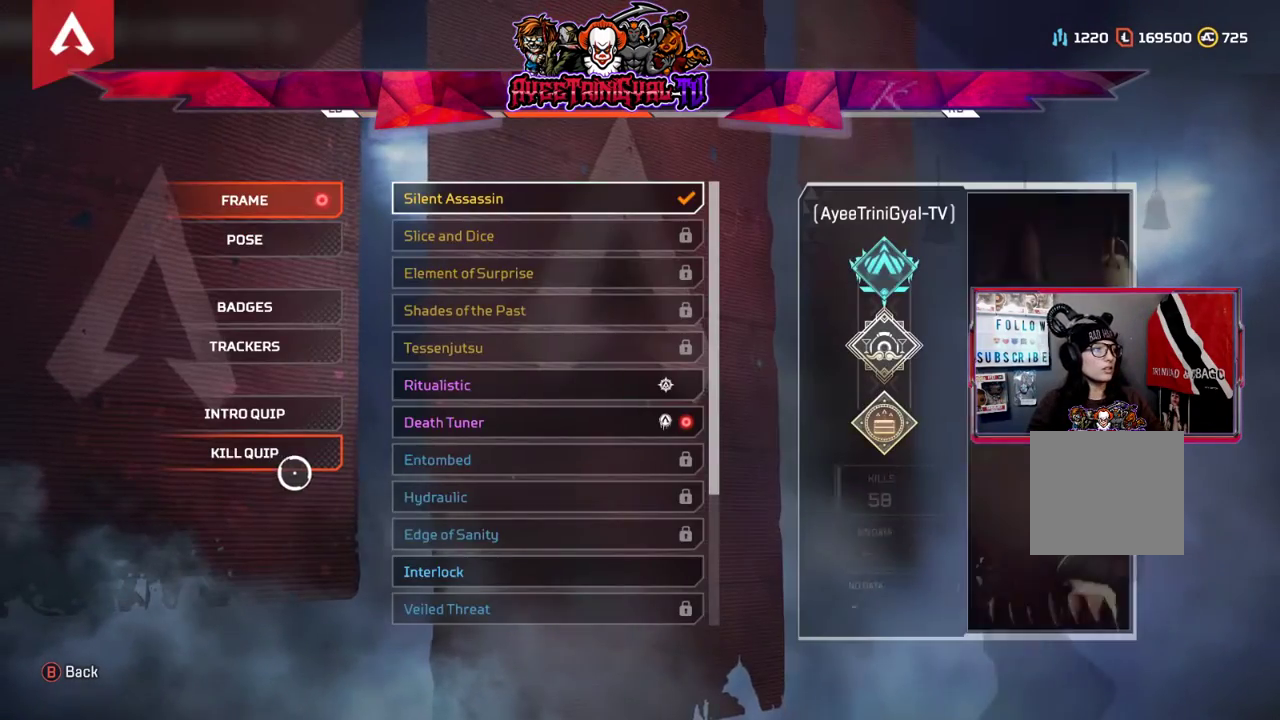
{"buttons": [], "left_stick": "center", "right_stick": "center", "events": [[67, "left_stick", "up"], [133, "left_stick", "center"], [200, "right_stick", "down"], [367, "right_stick", "center"]]}
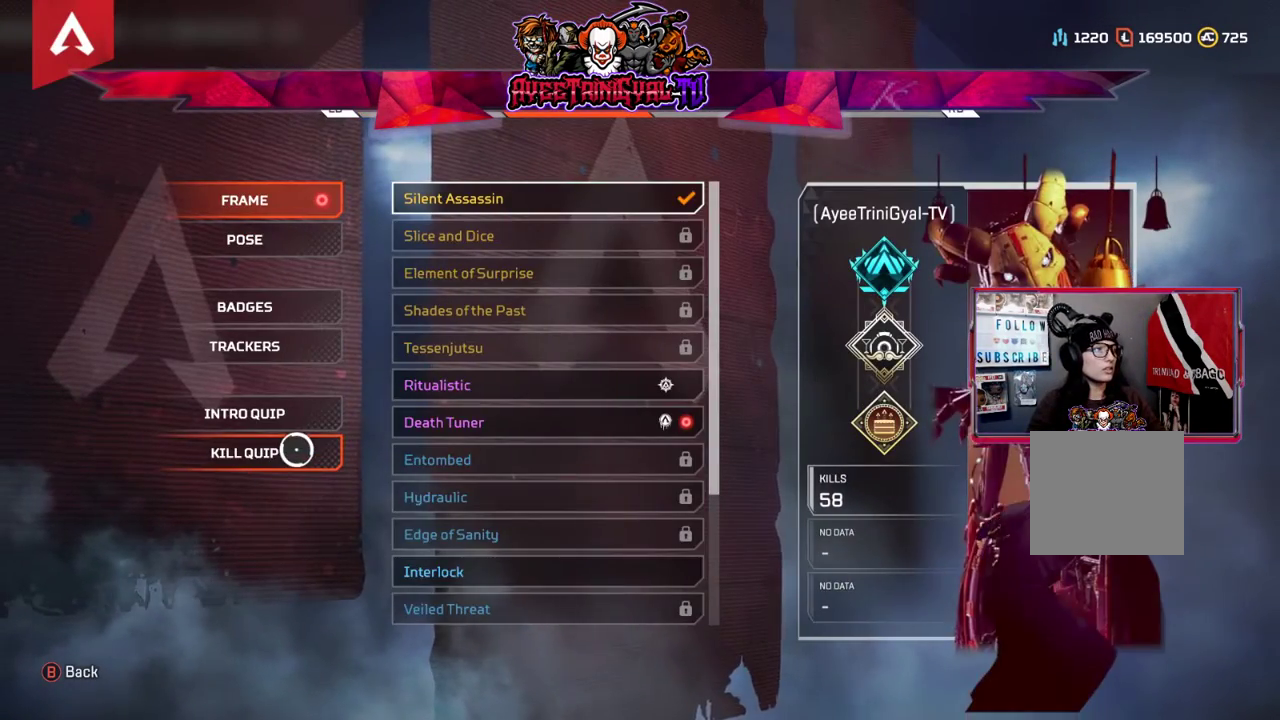
{"buttons": [], "left_stick": "down-right", "right_stick": "down", "events": [[67, "left_stick", "up"], [300, "left_stick", "right"], [367, "right_stick", "down"], [433, "left_stick", "down-right"]]}
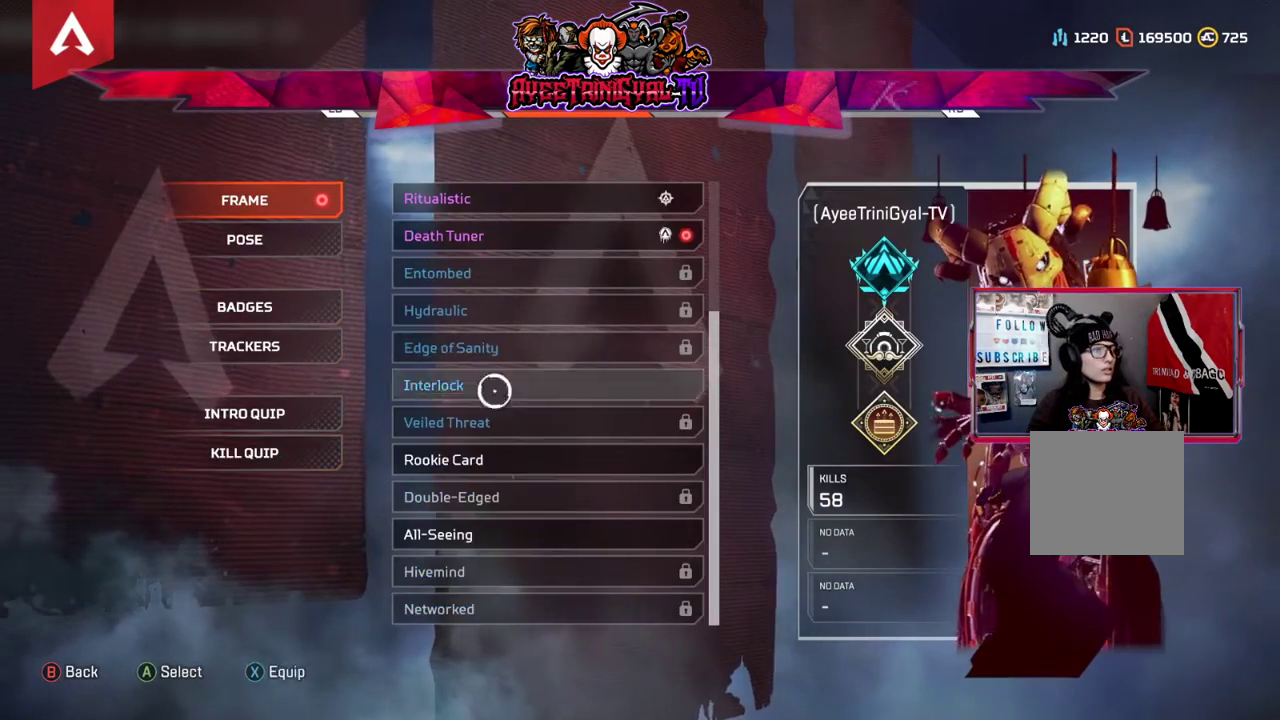
{"buttons": [], "left_stick": "center", "right_stick": "center", "events": [[33, "right_stick", "center"], [133, "left_stick", "center"], [333, "right_stick", "up"], [500, "right_stick", "center"]]}
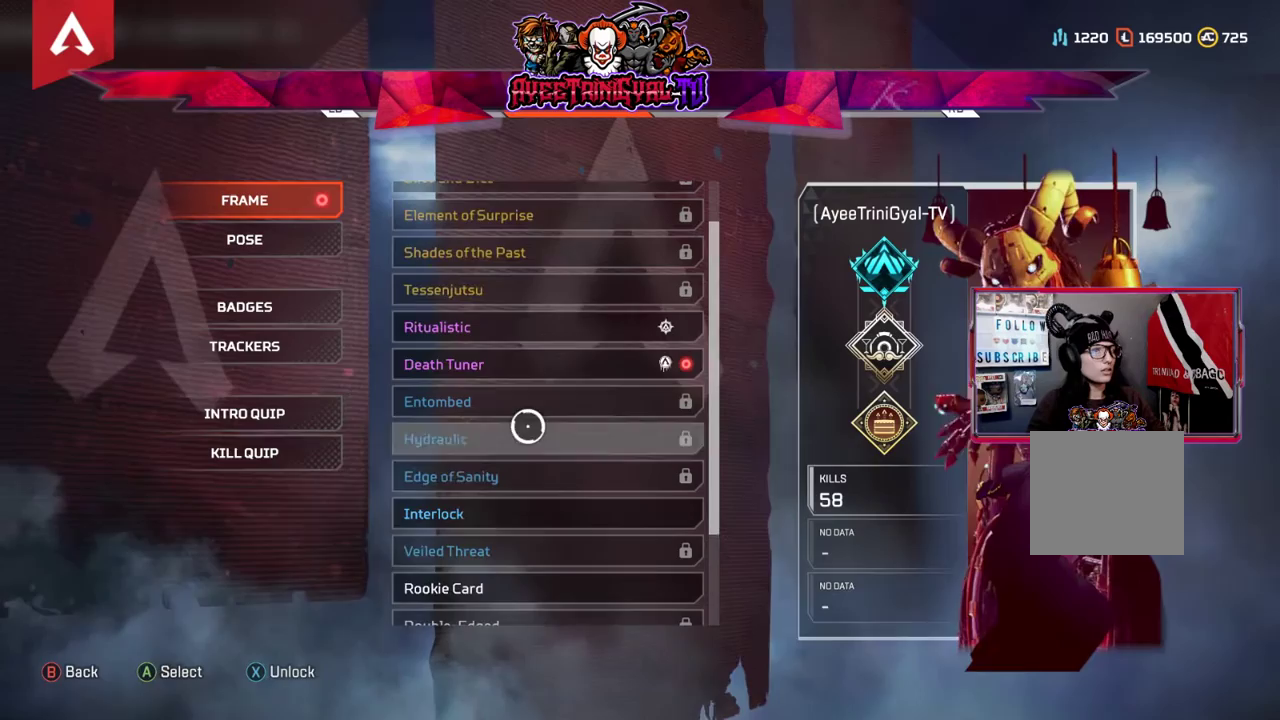
{"buttons": [], "left_stick": "center", "right_stick": "center", "events": [[167, "left_stick", "up"], [267, "left_stick", "center"]]}
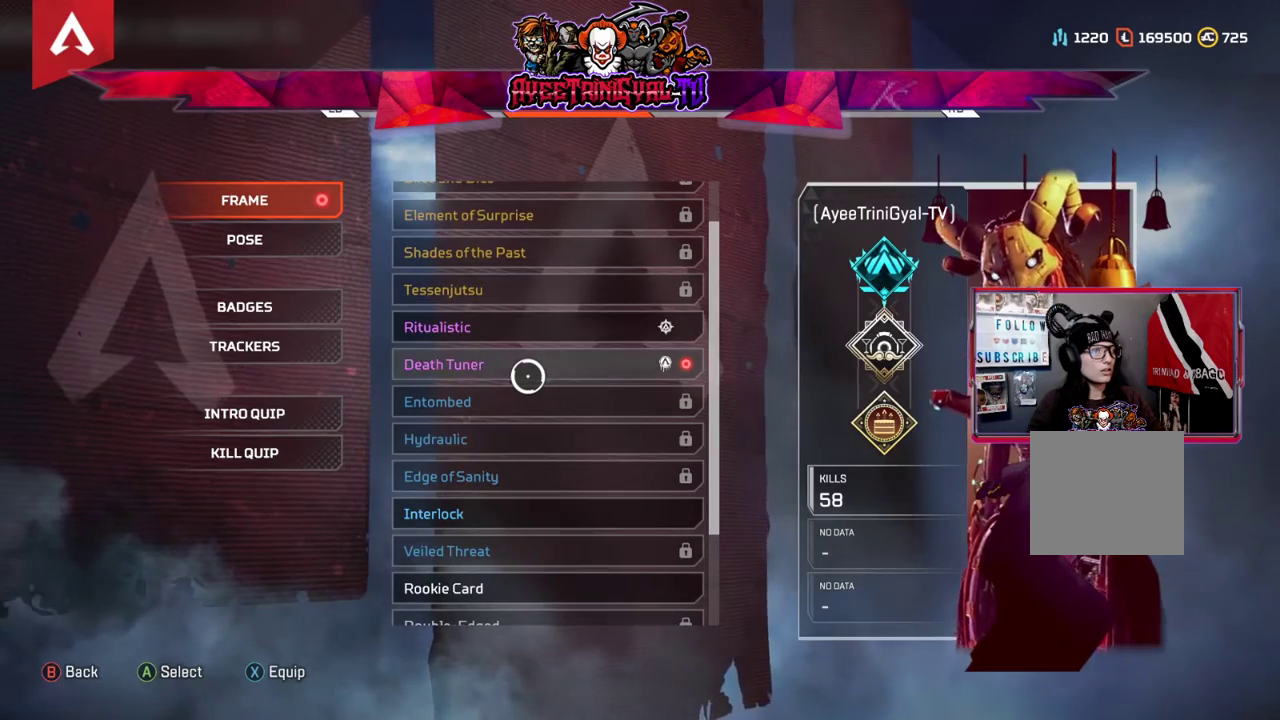
{"buttons": [], "left_stick": "center", "right_stick": "center", "events": [[167, "A", "down"], [300, "A", "up"]]}
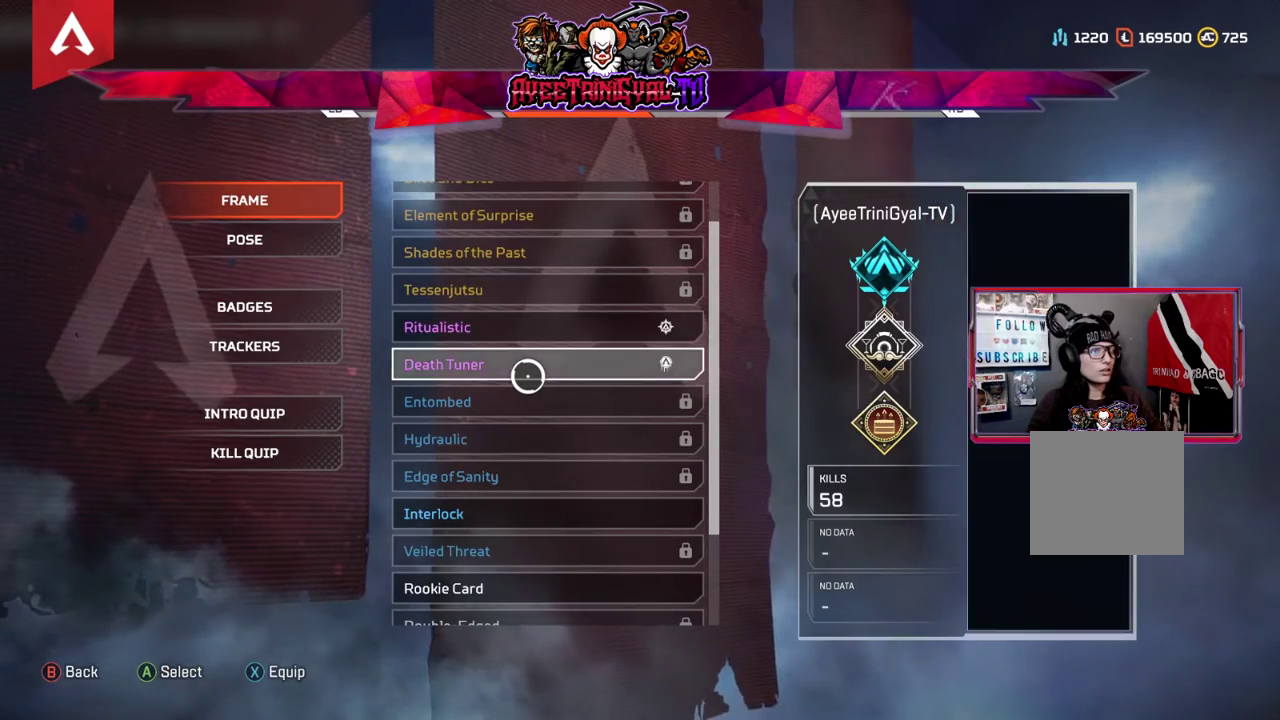
{"buttons": [], "left_stick": "center", "right_stick": "center", "events": []}
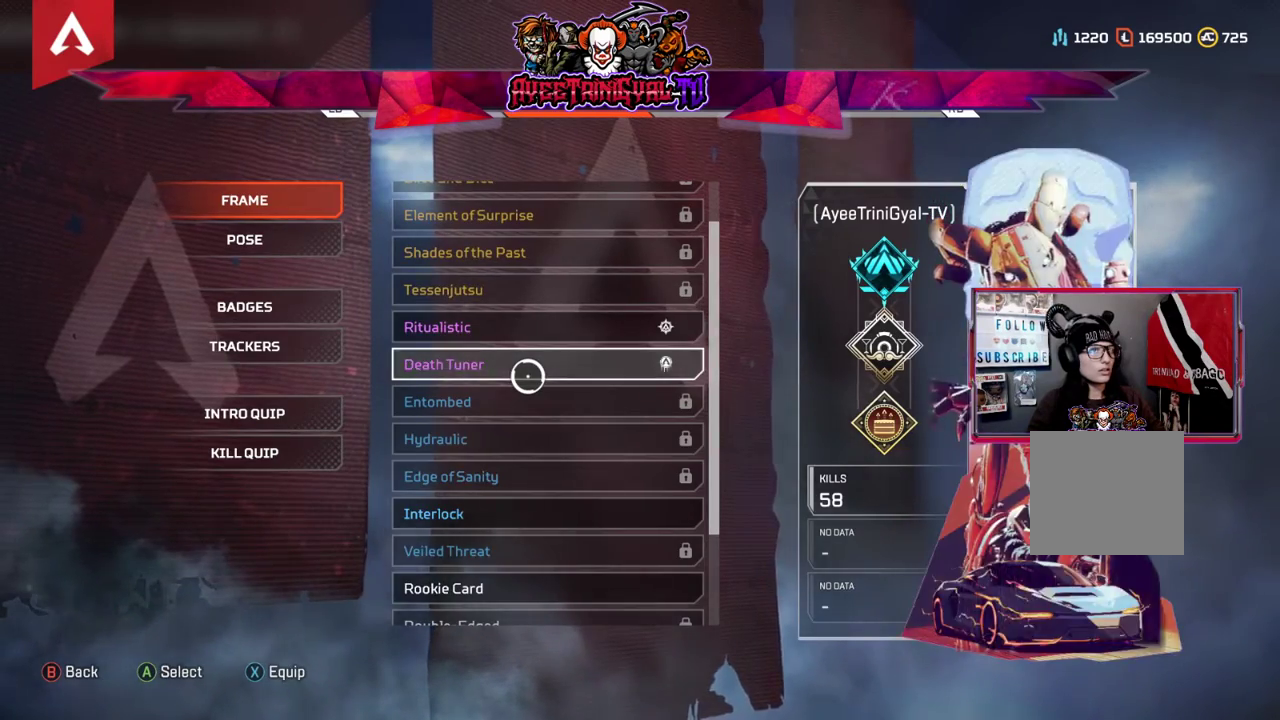
{"buttons": [], "left_stick": "center", "right_stick": "center", "events": [[133, "B", "down"], [333, "B", "up"]]}
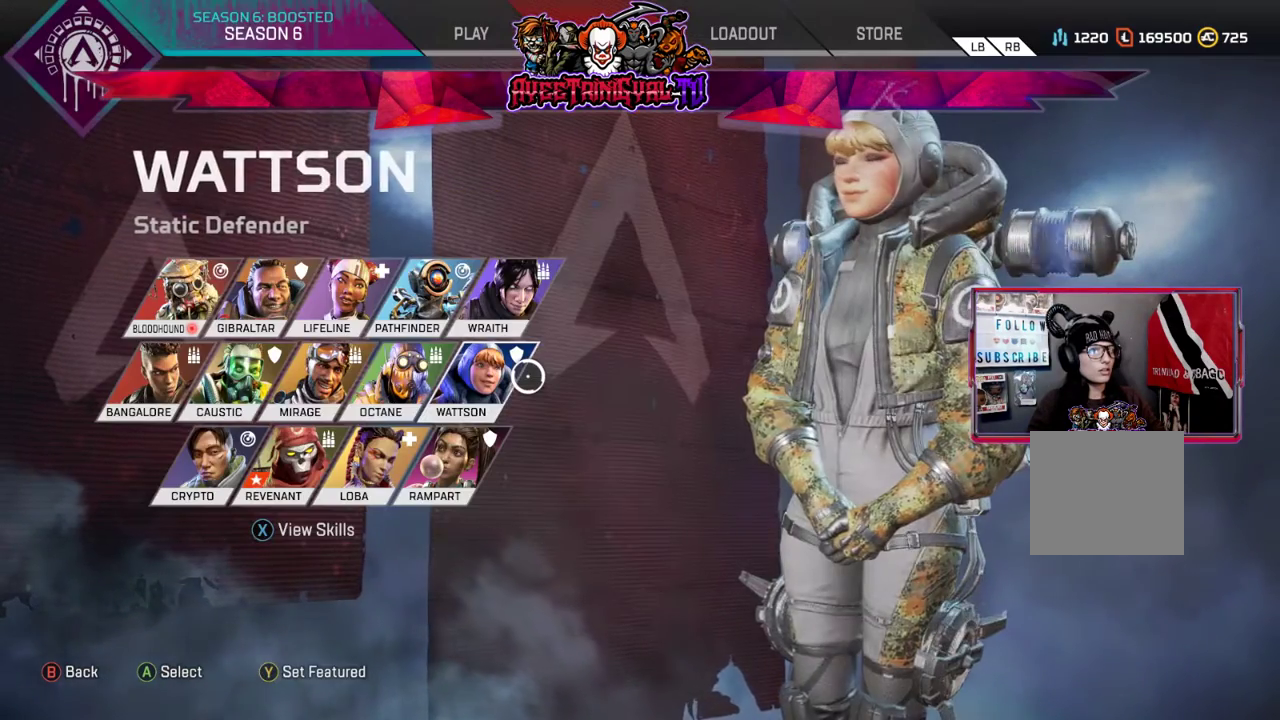
{"buttons": [], "left_stick": "center", "right_stick": "center", "events": []}
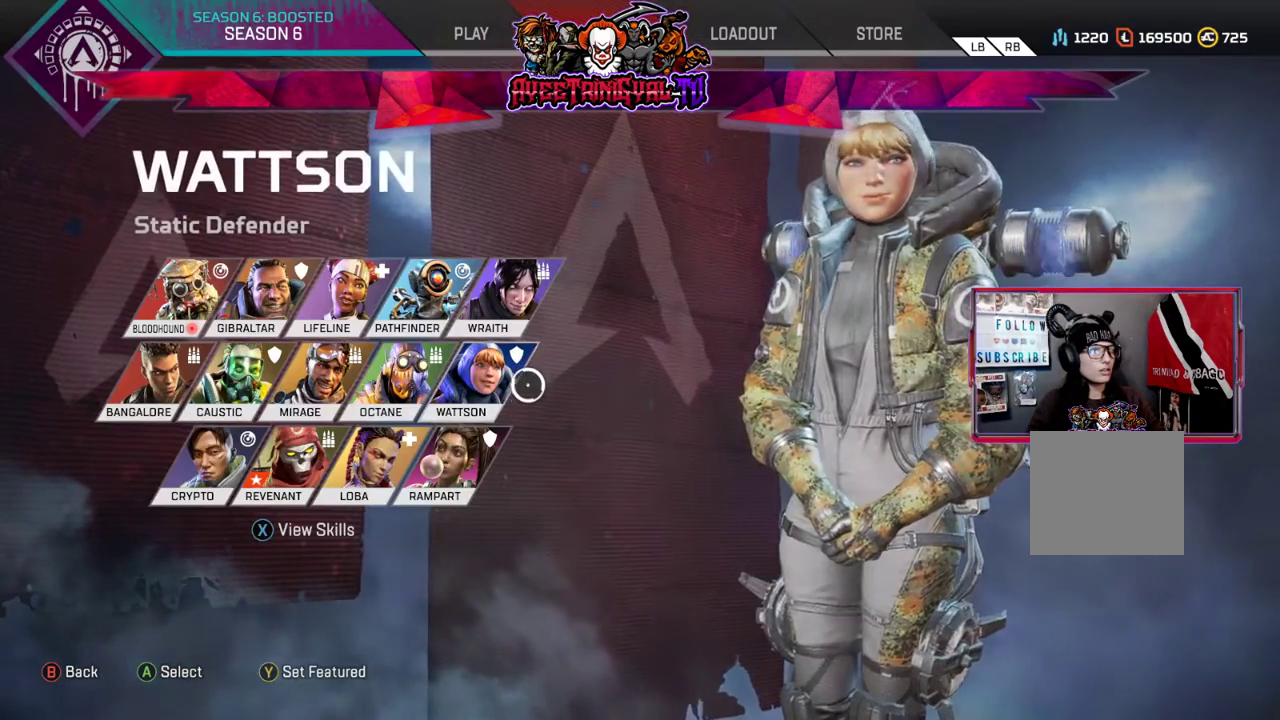
{"buttons": [], "left_stick": "up", "right_stick": "center", "events": [[100, "left_stick", "down-left"], [300, "left_stick", "center"], [467, "left_stick", "up"]]}
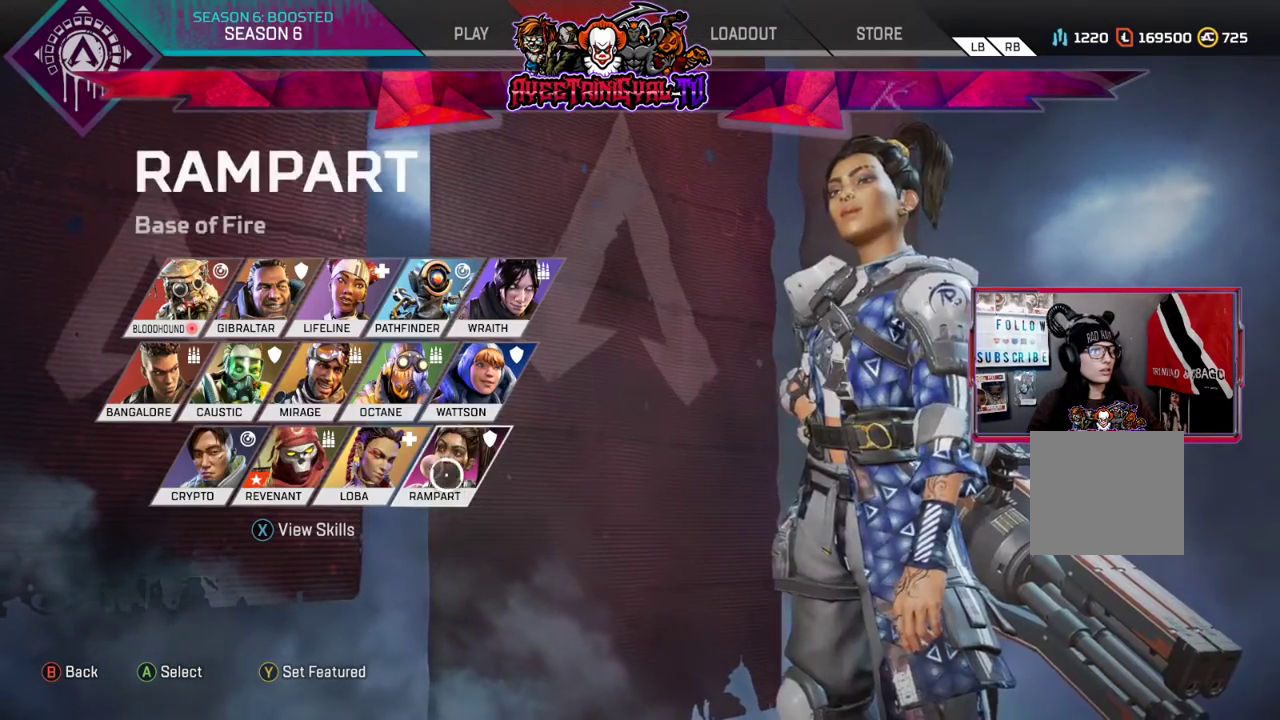
{"buttons": [], "left_stick": "left", "right_stick": "center", "events": [[267, "left_stick", "left"]]}